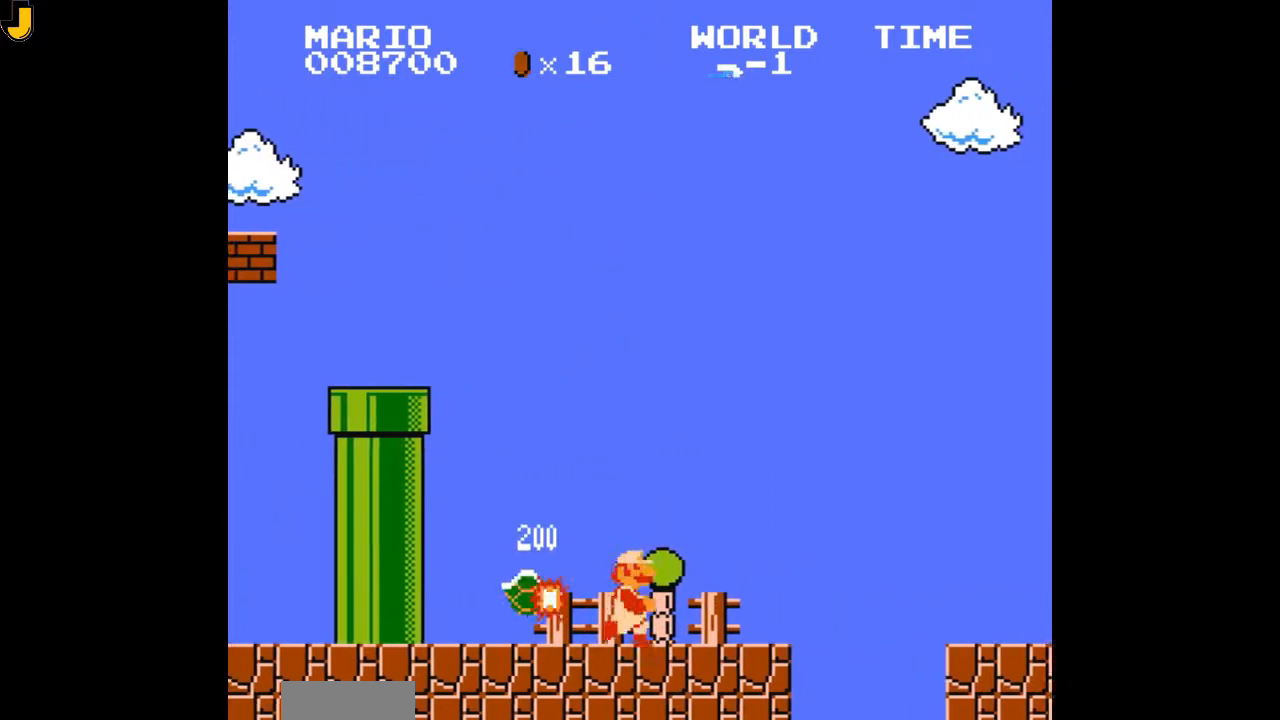
Gameplay with a controller (Nintendo layout); each line is a JSON object with the inputs held at the frame after it. "events" lists button and stick changes between this image and that frame as [ms after this image, input, new state], when the widget could be followed in between. Not read: L3 R3.
{"buttons": ["A", "B", "DPAD_RIGHT"]}
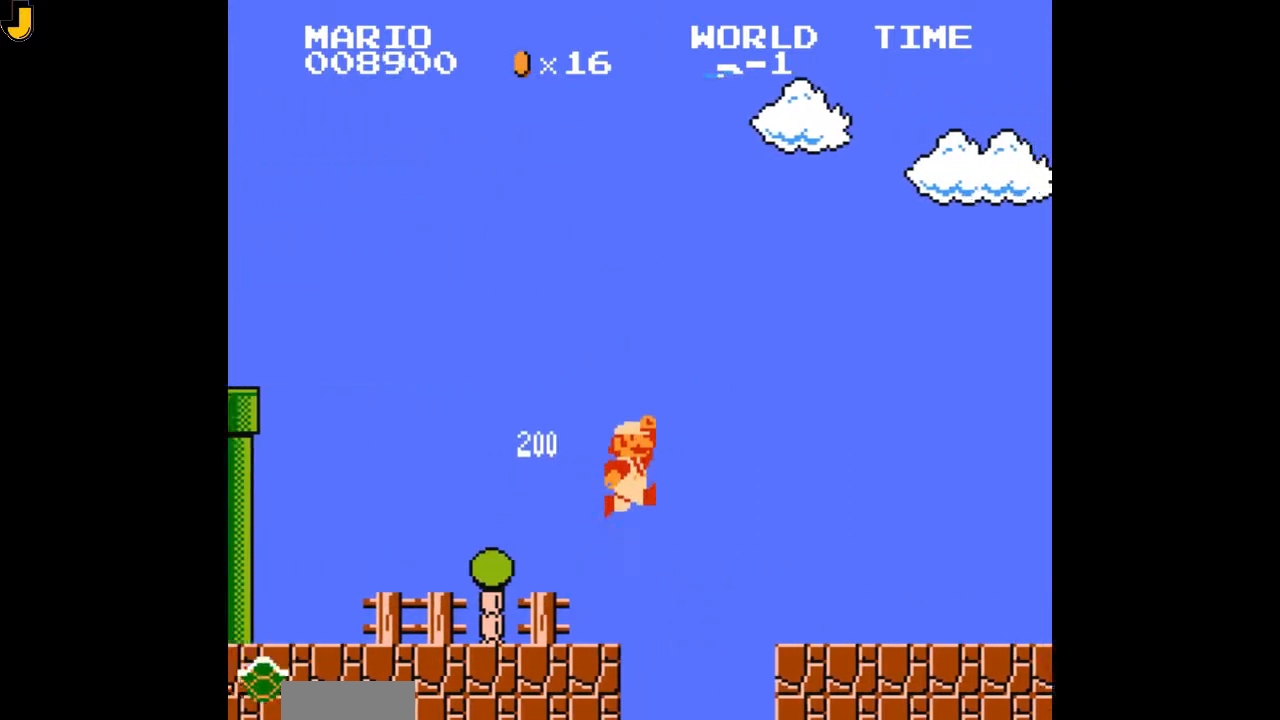
{"buttons": ["B", "DPAD_RIGHT"]}
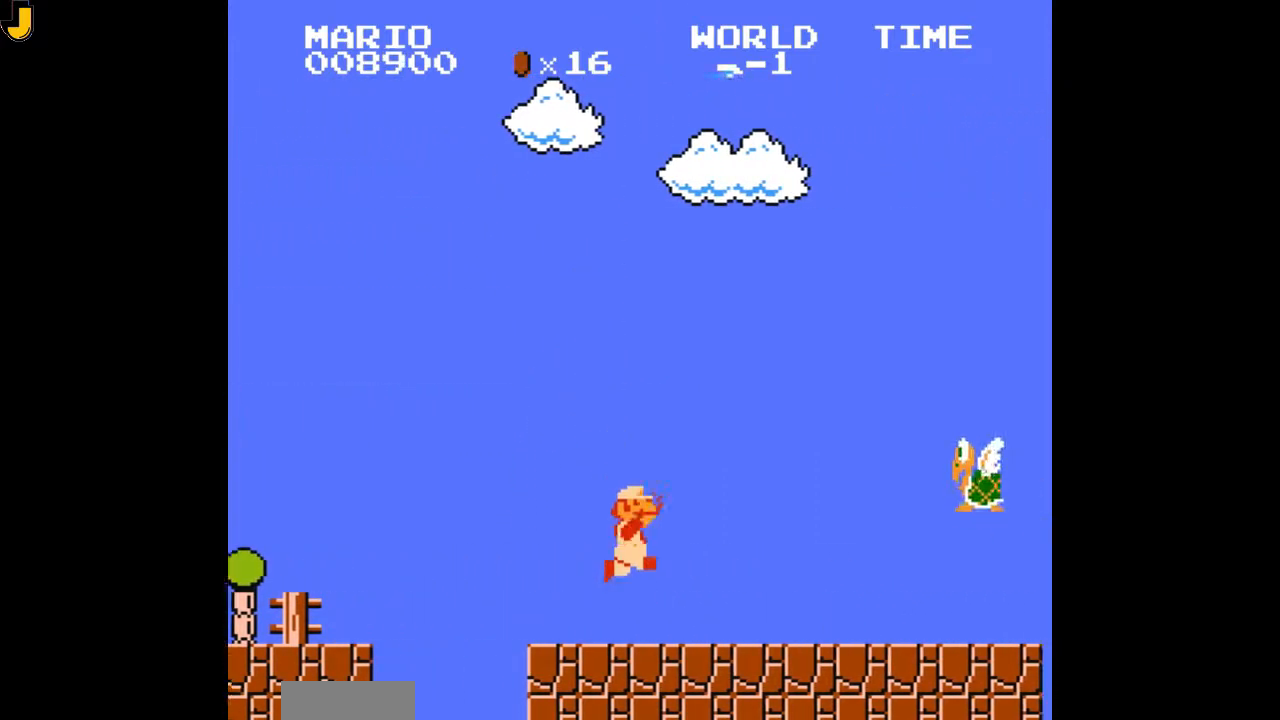
{"buttons": ["A", "B"]}
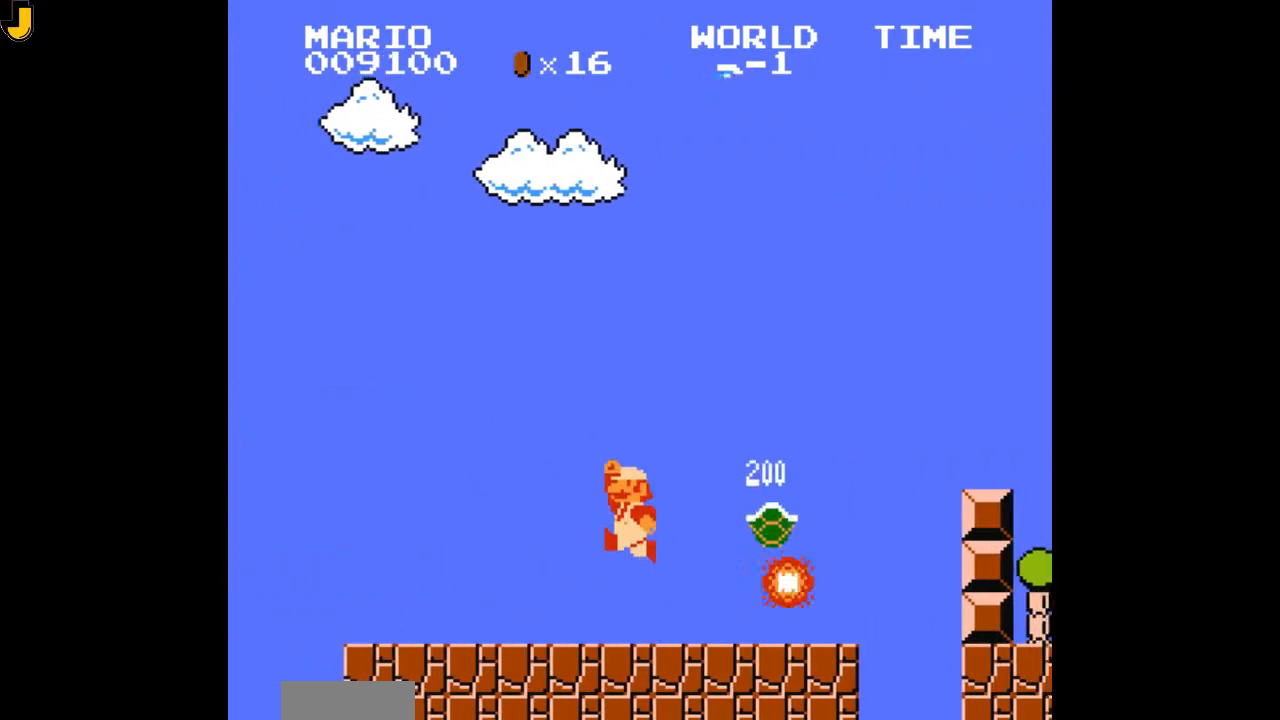
{"buttons": ["B"], "events": [[267, "A", "up"]]}
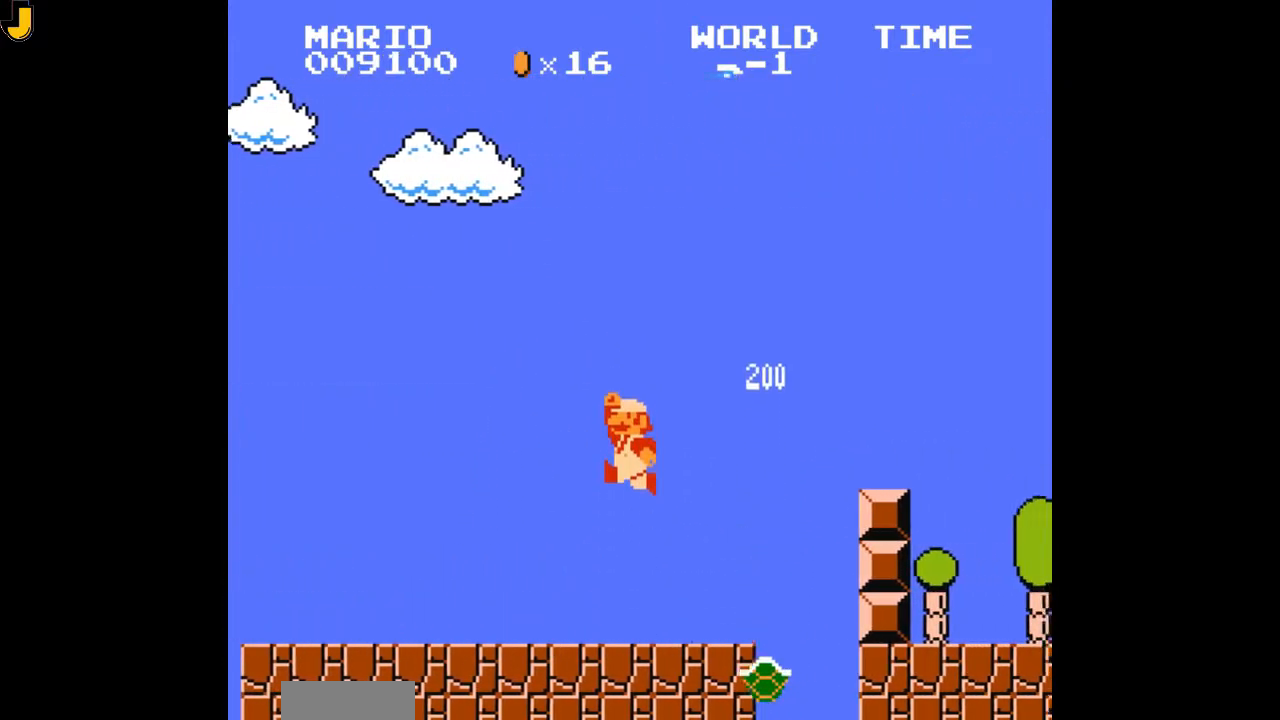
{"buttons": ["A", "B", "DPAD_RIGHT"], "events": [[100, "DPAD_RIGHT", "down"], [333, "A", "down"]]}
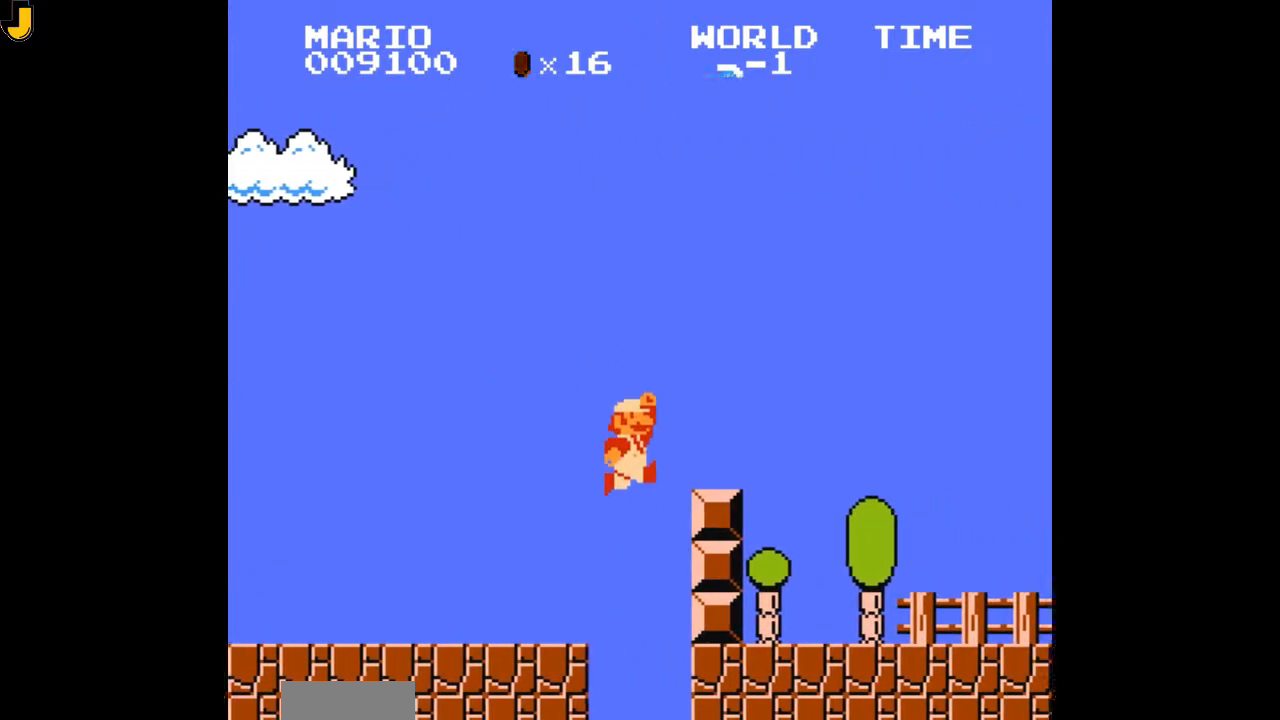
{"buttons": ["B"]}
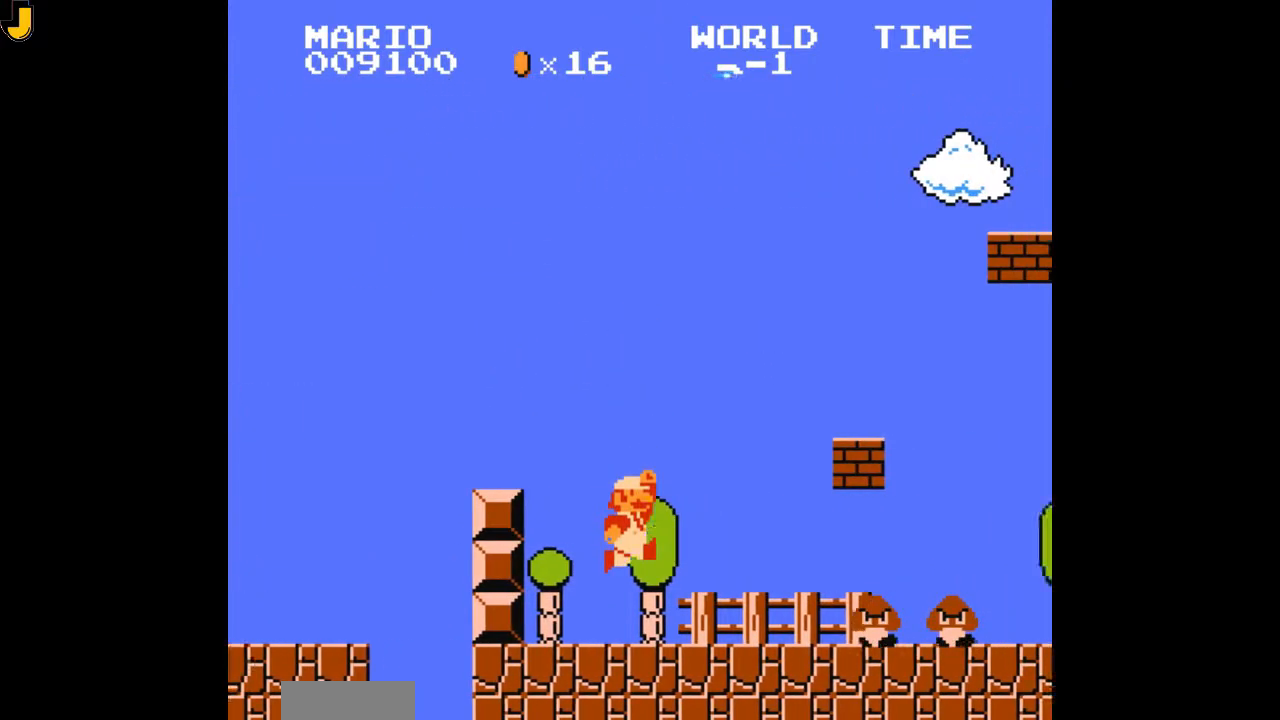
{"buttons": ["B", "DPAD_LEFT"]}
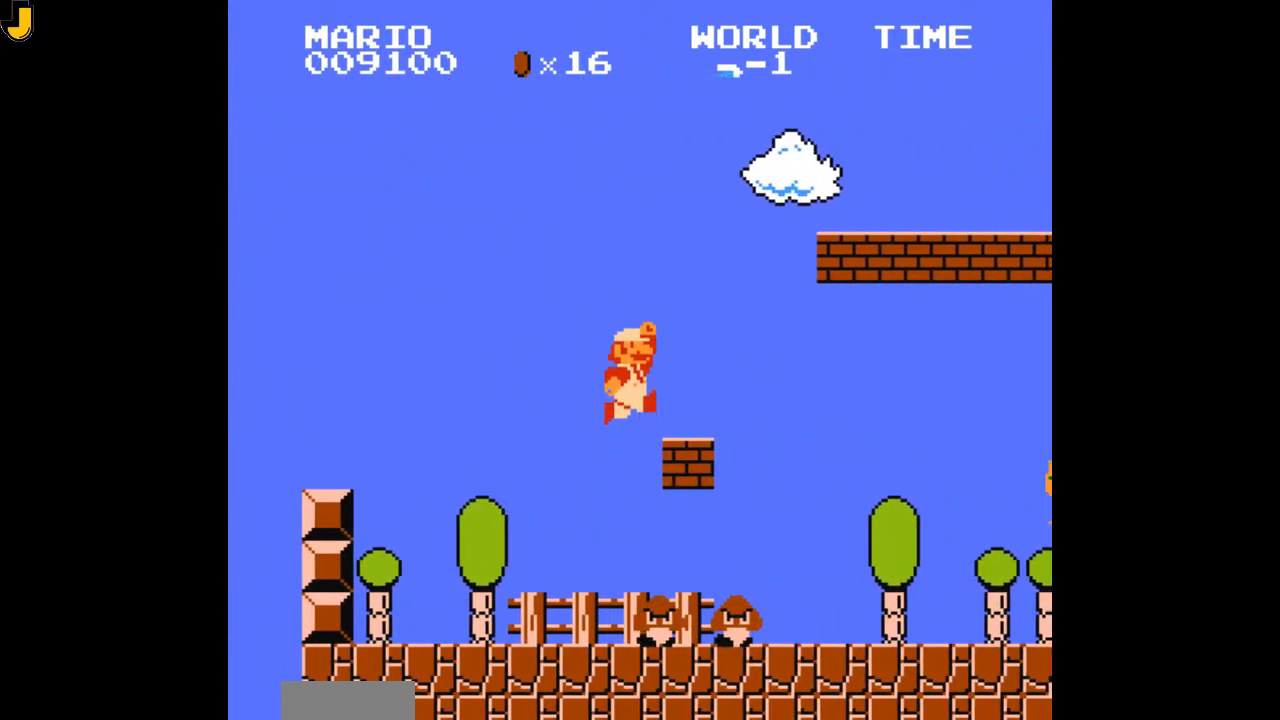
{"buttons": ["A", "B"], "events": [[133, "DPAD_LEFT", "up"], [267, "A", "down"]]}
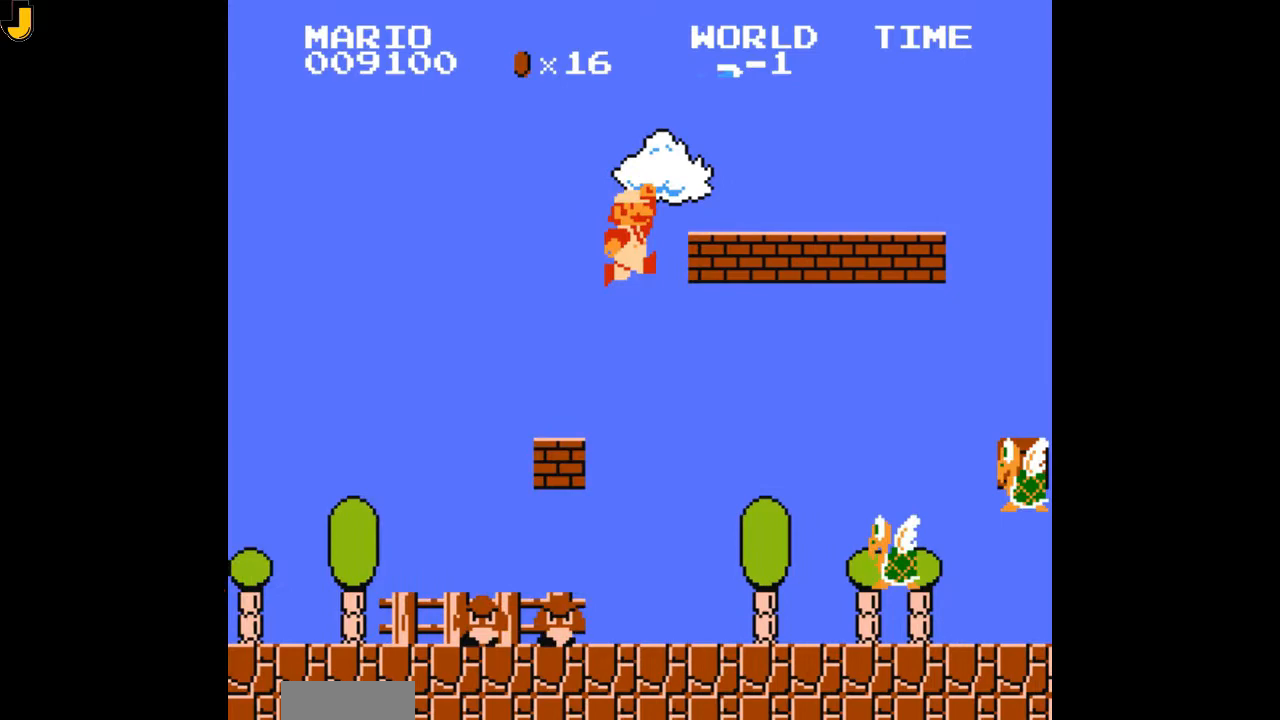
{"buttons": ["B", "DPAD_RIGHT"], "events": [[233, "DPAD_RIGHT", "down"], [500, "A", "up"]]}
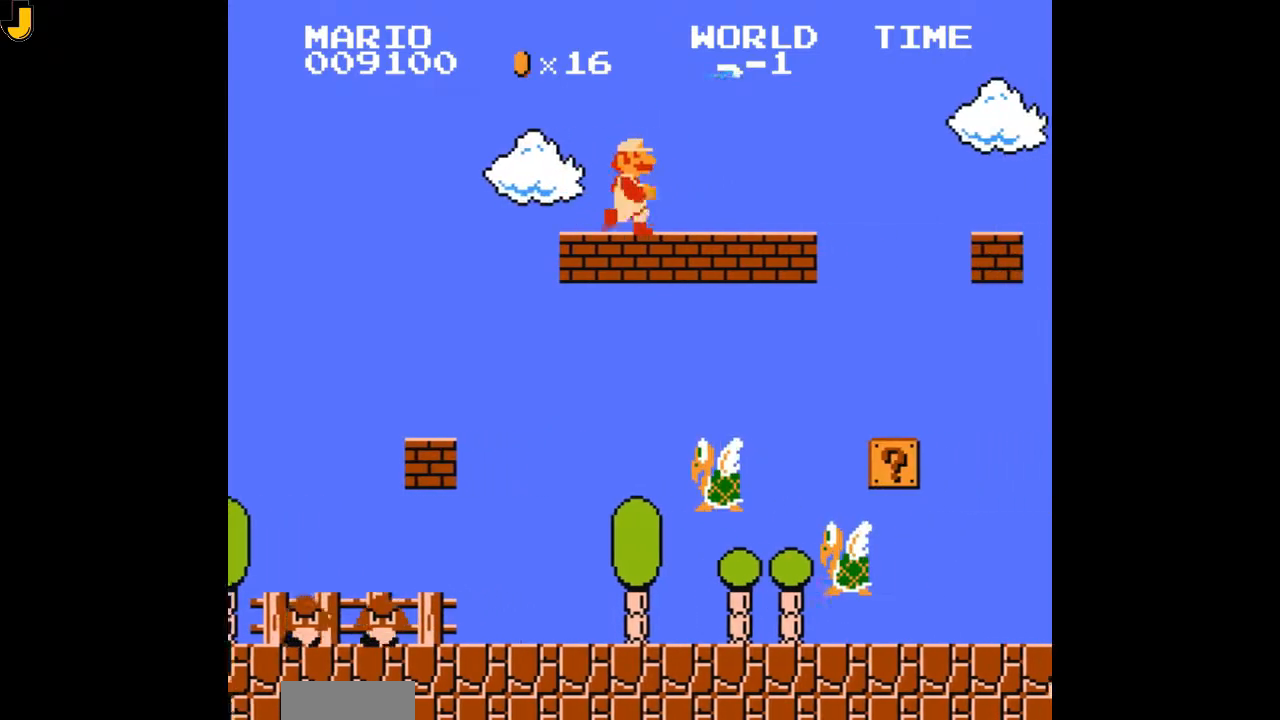
{"buttons": ["B"], "events": [[267, "A", "down"], [467, "A", "up"], [467, "DPAD_RIGHT", "up"]]}
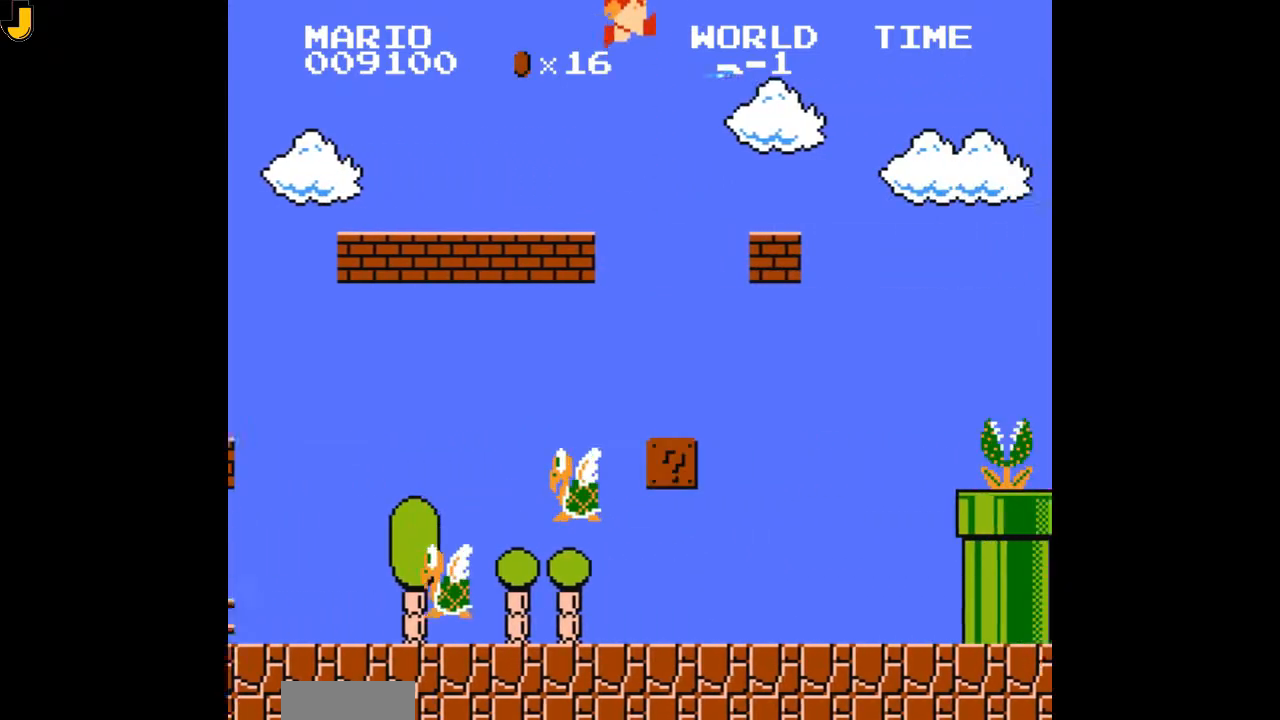
{"buttons": ["A", "B", "DPAD_RIGHT"], "events": [[33, "DPAD_LEFT", "down"], [200, "DPAD_LEFT", "up"], [367, "DPAD_RIGHT", "down"], [400, "A", "down"]]}
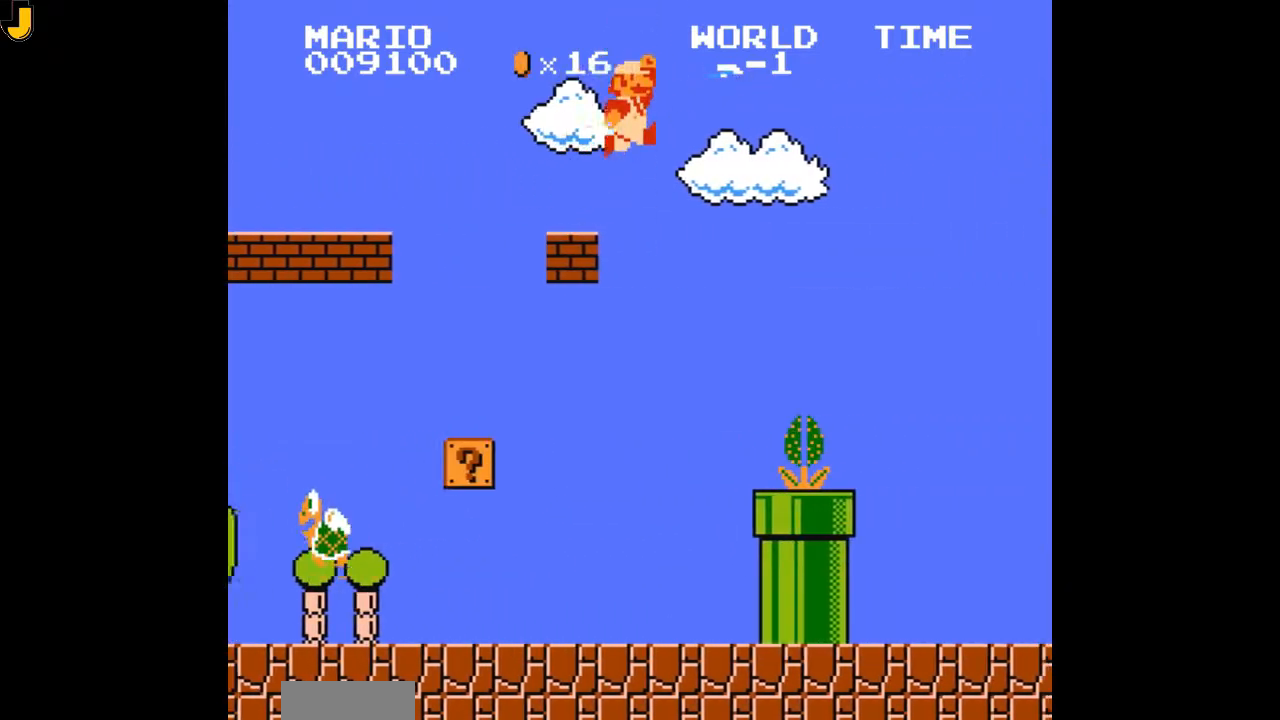
{"buttons": ["A", "B", "DPAD_RIGHT"], "events": []}
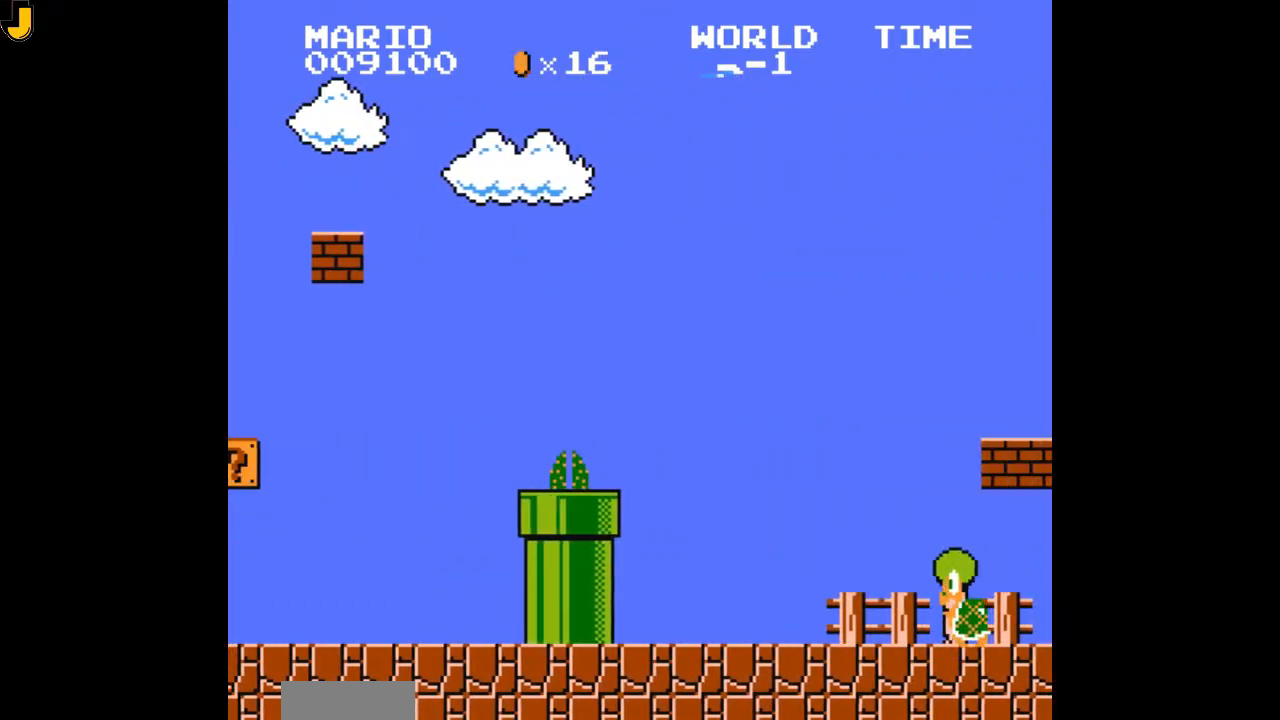
{"buttons": ["A", "B", "DPAD_RIGHT"], "events": []}
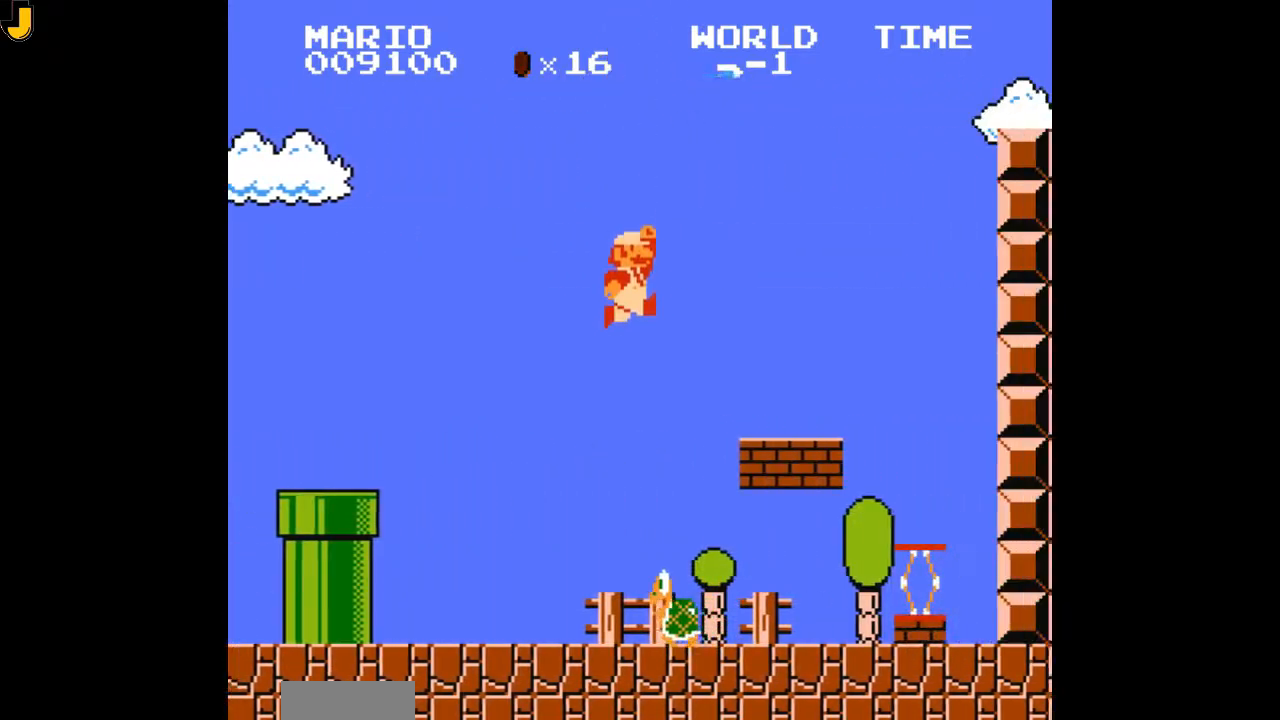
{"buttons": ["A", "B"], "events": [[167, "DPAD_RIGHT", "up"], [200, "A", "up"], [500, "A", "down"]]}
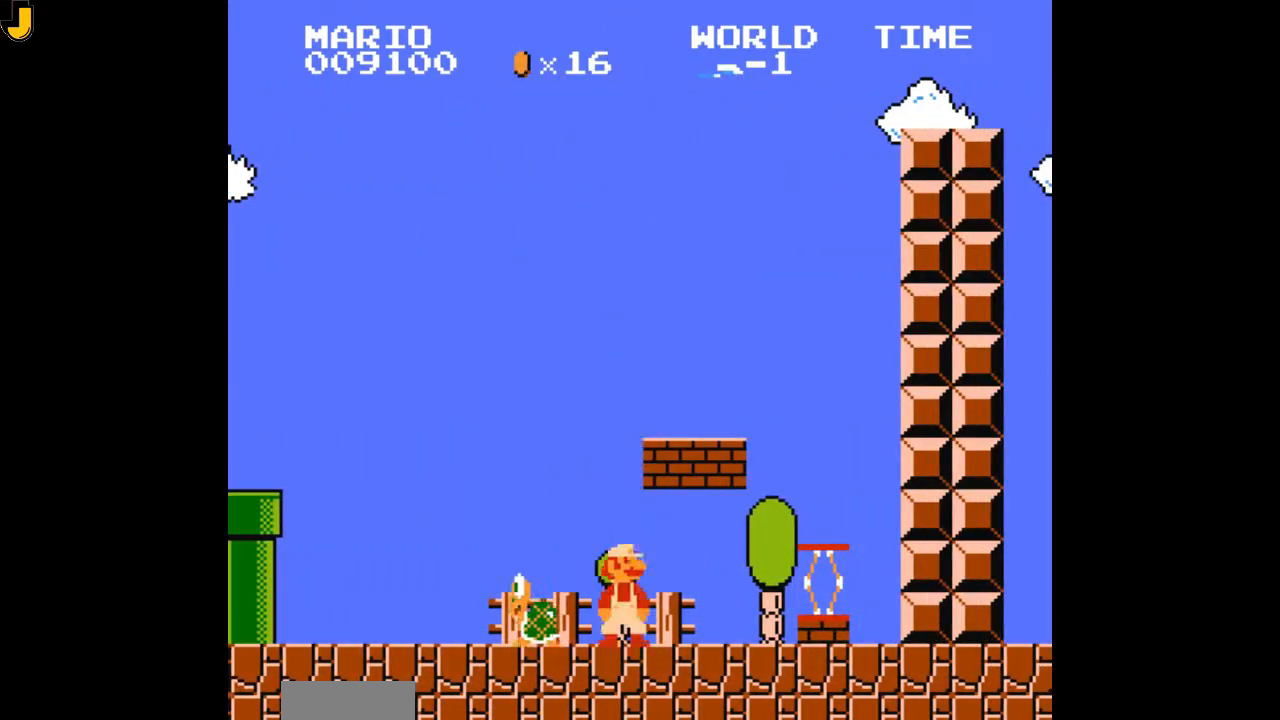
{"buttons": ["B", "DPAD_RIGHT"], "events": [[333, "DPAD_RIGHT", "down"], [500, "A", "up"]]}
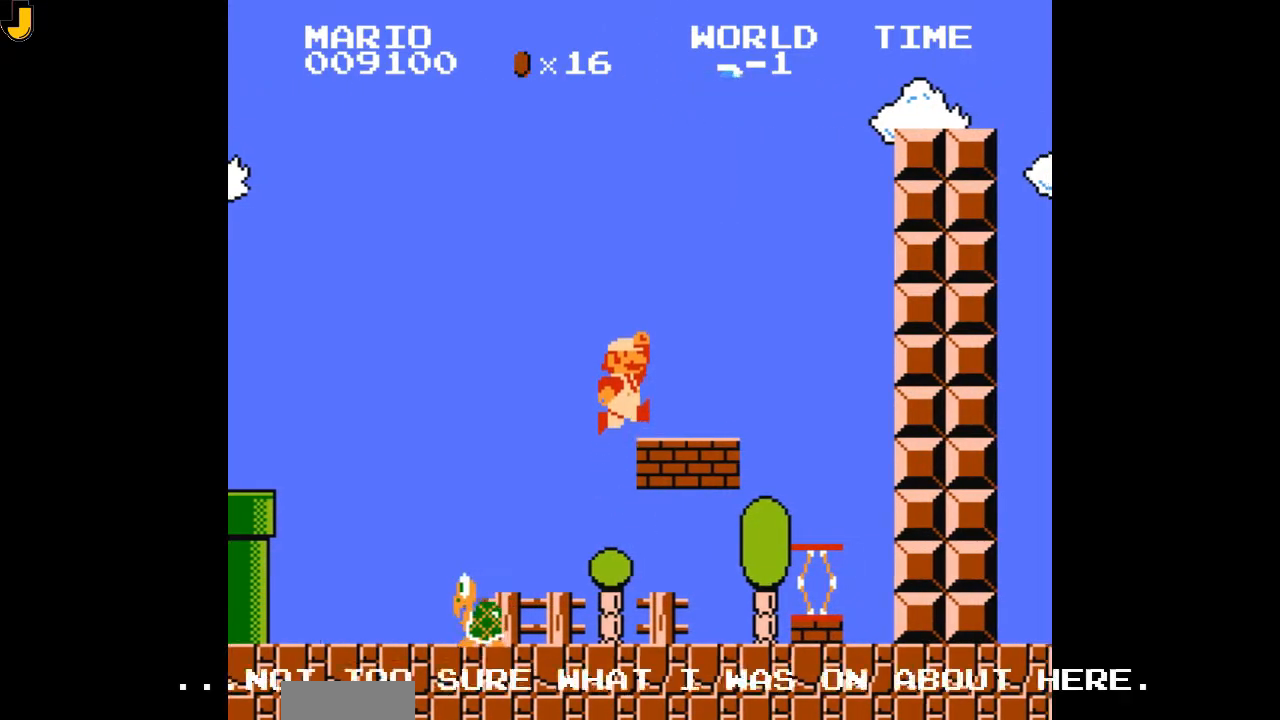
{"buttons": ["A", "B"], "events": [[200, "DPAD_RIGHT", "up"], [333, "A", "down"]]}
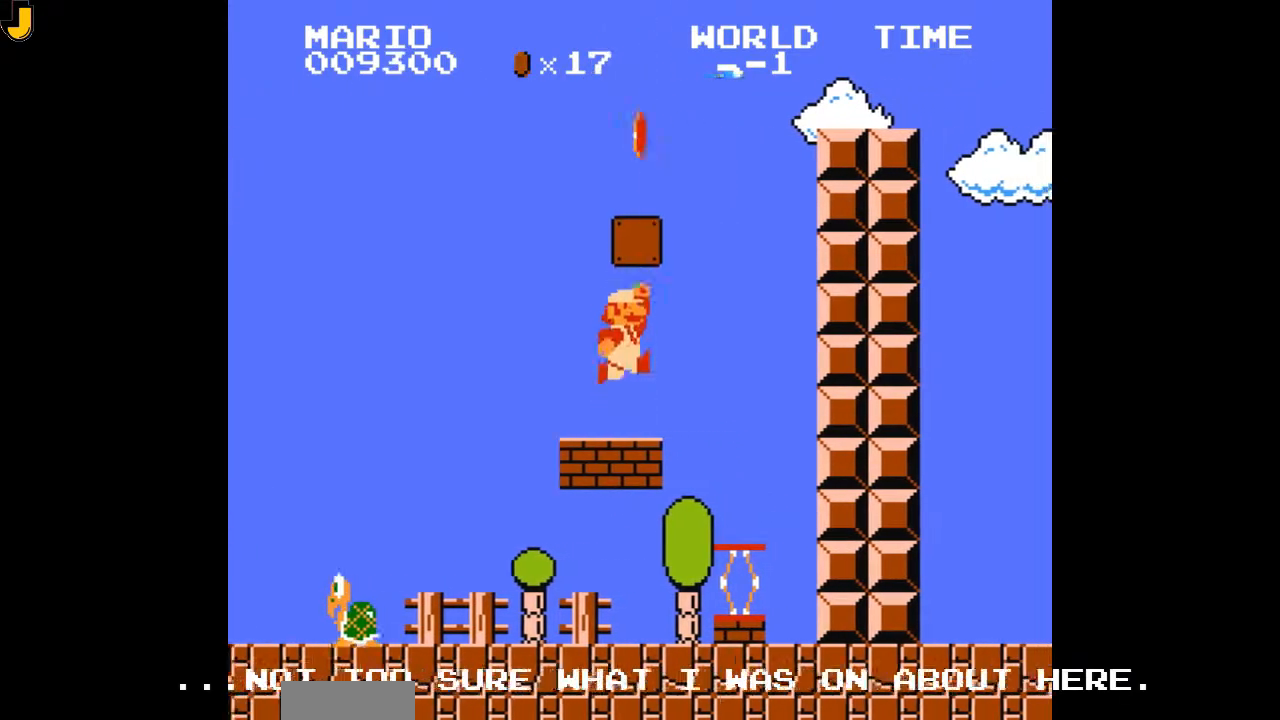
{"buttons": [], "events": [[67, "A", "up"], [67, "DPAD_LEFT", "down"], [100, "B", "up"], [433, "DPAD_LEFT", "up"]]}
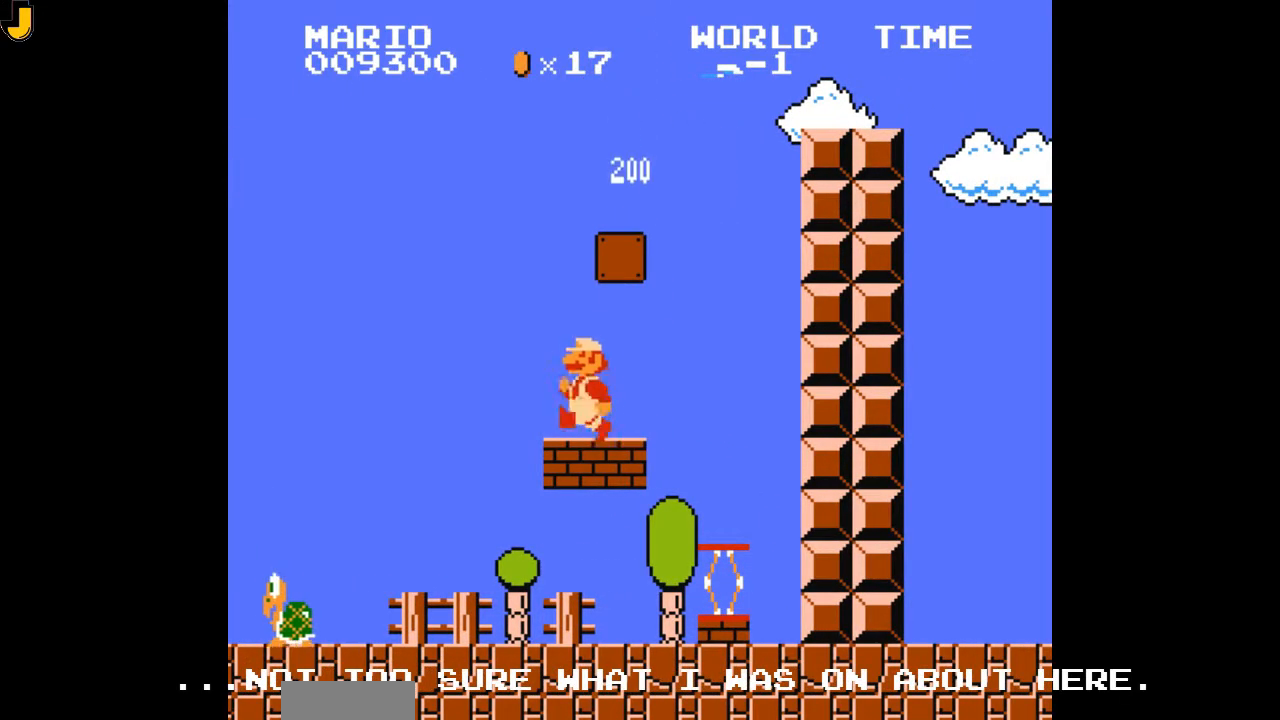
{"buttons": ["B"], "events": [[367, "B", "down"]]}
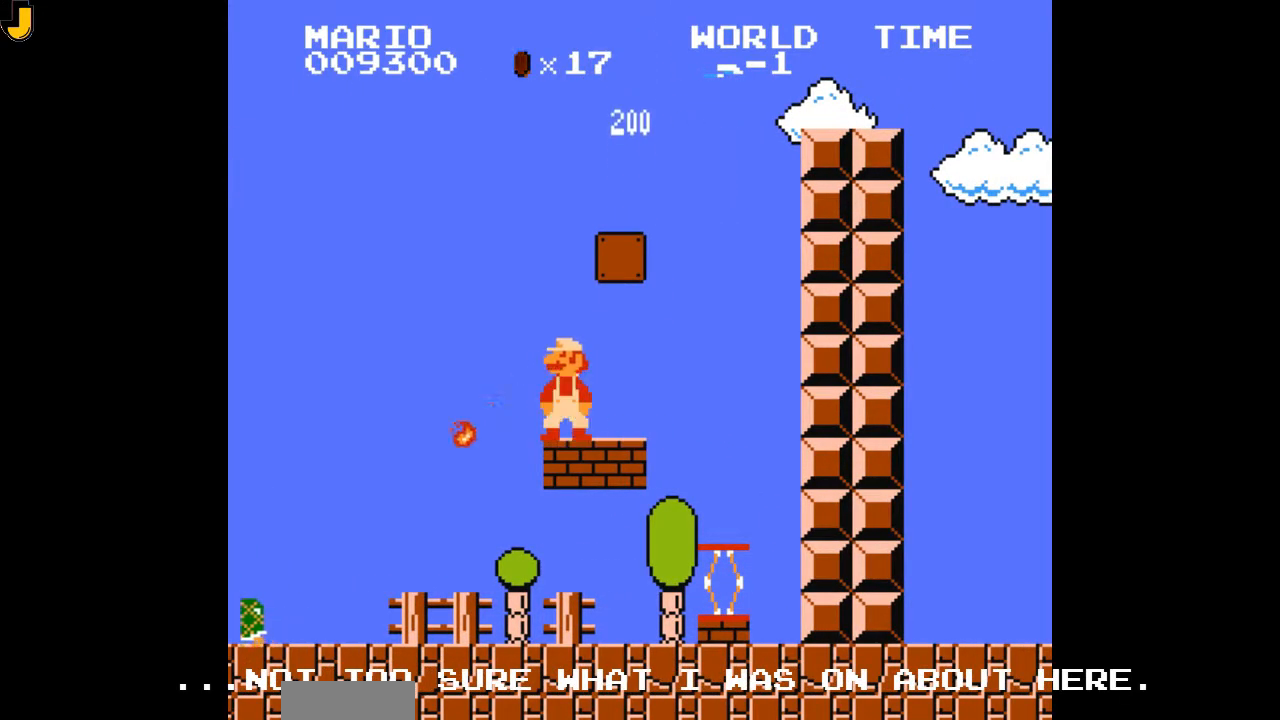
{"buttons": ["A", "B", "DPAD_RIGHT"], "events": [[67, "A", "down"], [333, "DPAD_RIGHT", "down"]]}
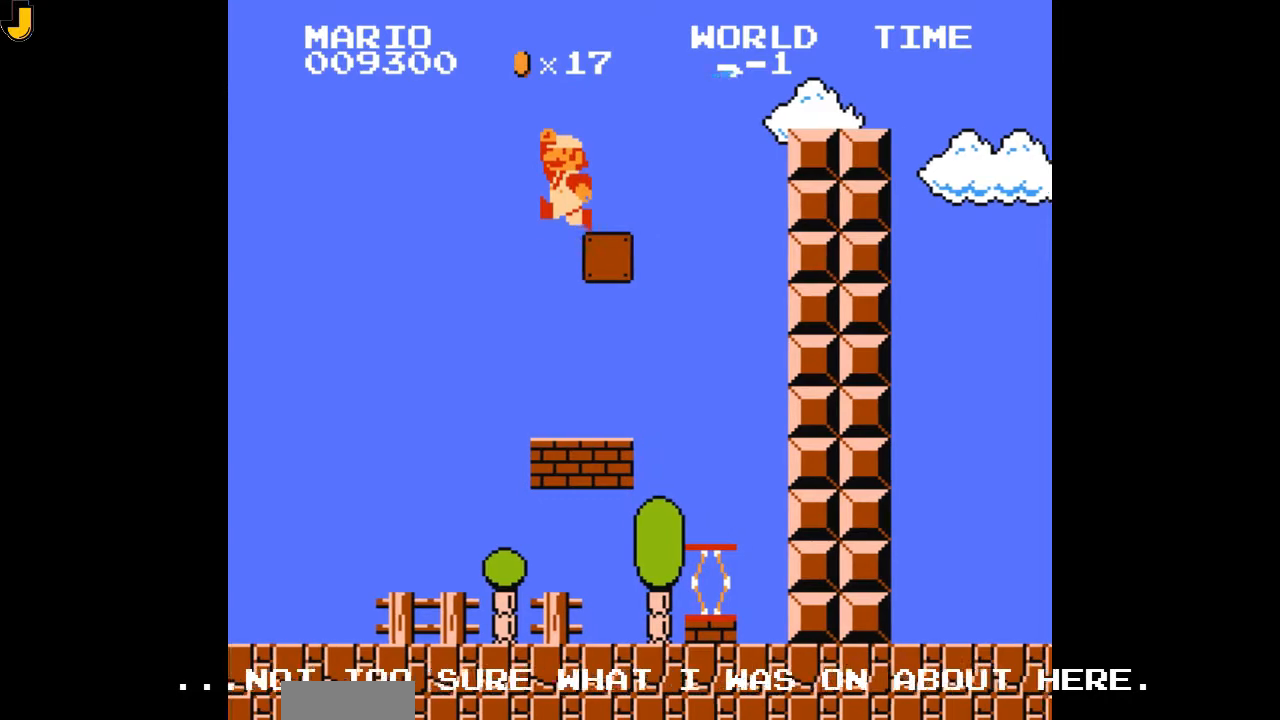
{"buttons": ["B", "DPAD_RIGHT"], "events": [[100, "A", "up"], [233, "A", "down"], [467, "A", "up"]]}
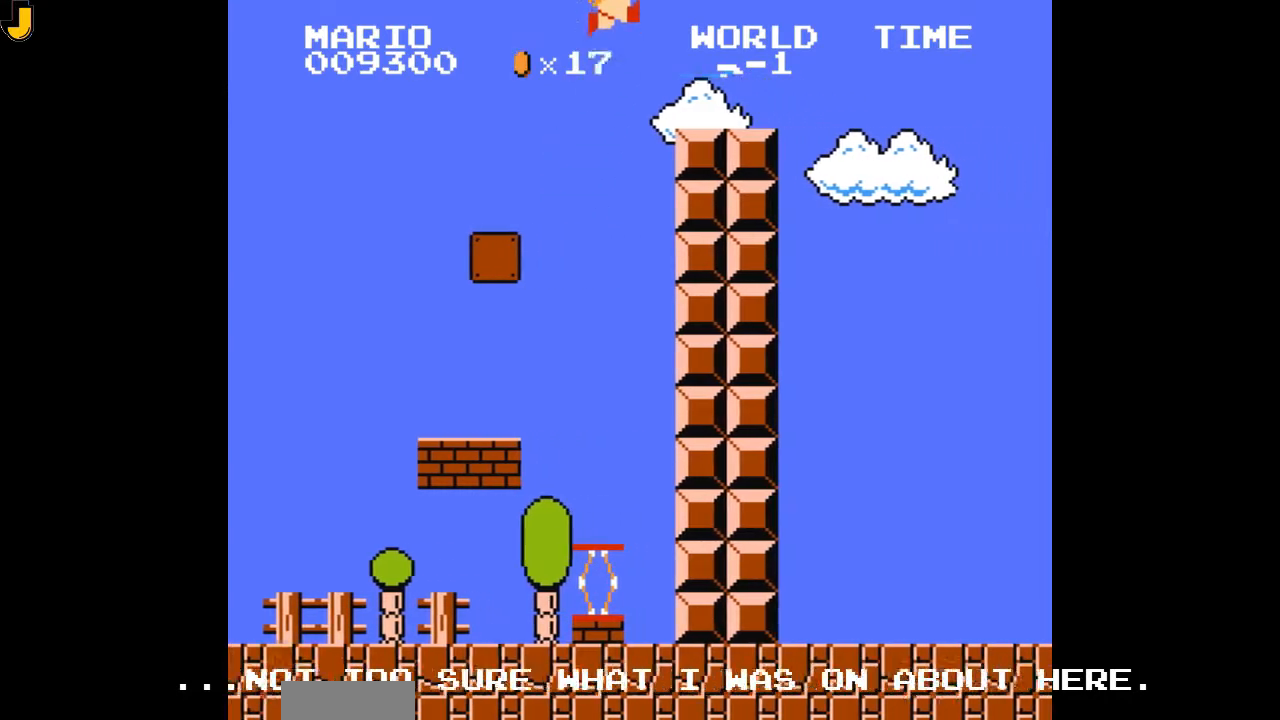
{"buttons": ["A", "B", "DPAD_RIGHT"], "events": [[333, "DPAD_RIGHT", "up"], [367, "A", "down"], [367, "DPAD_LEFT", "down"], [433, "DPAD_LEFT", "up"], [467, "DPAD_RIGHT", "down"]]}
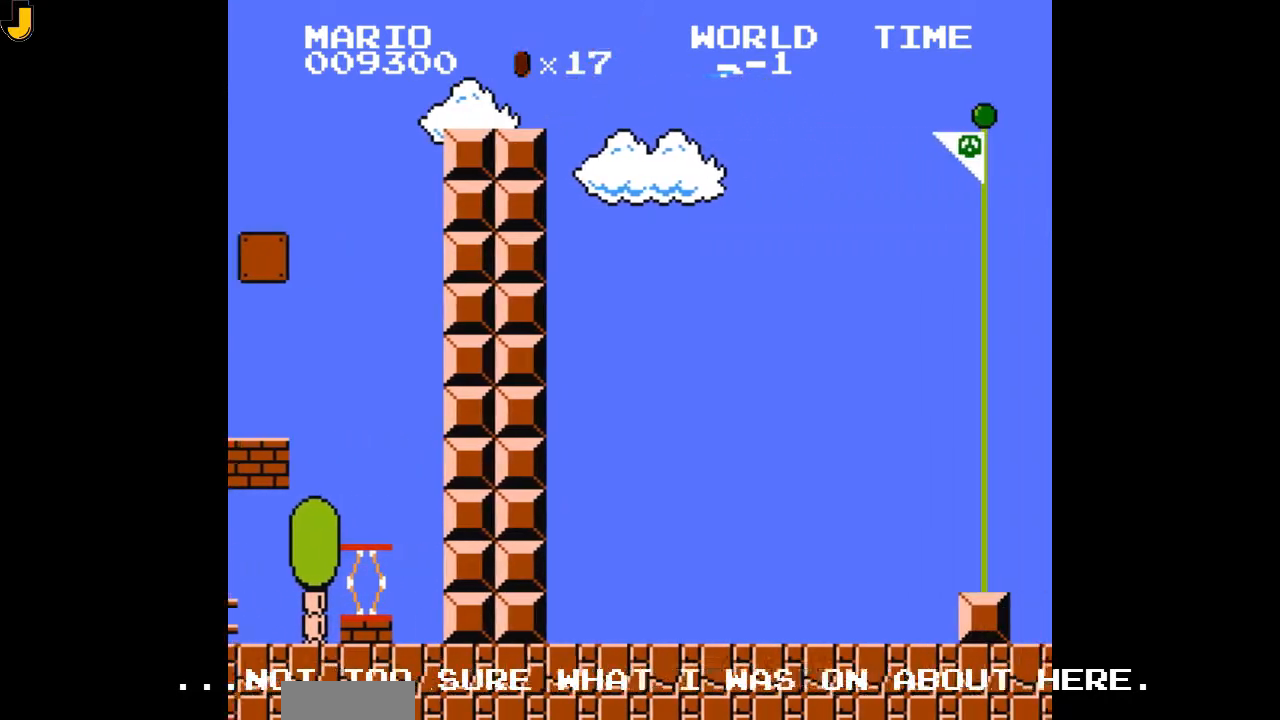
{"buttons": ["A", "B", "DPAD_RIGHT"], "events": []}
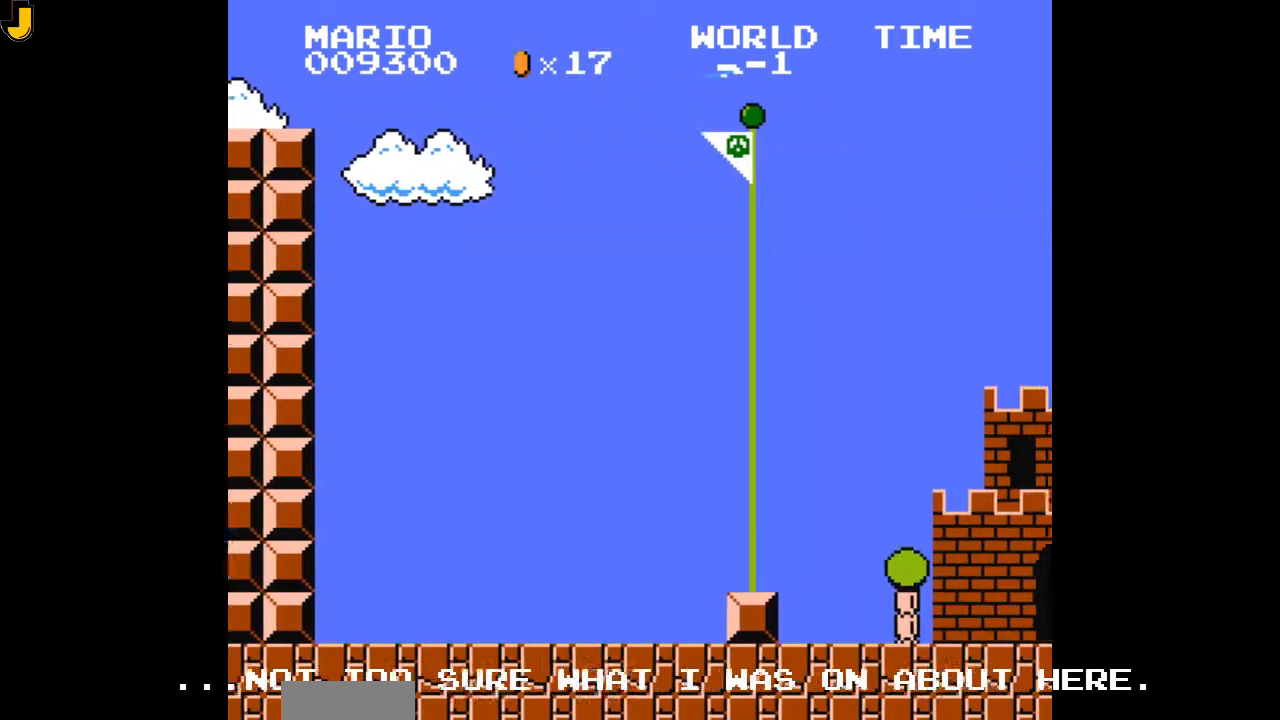
{"buttons": ["B", "DPAD_RIGHT"]}
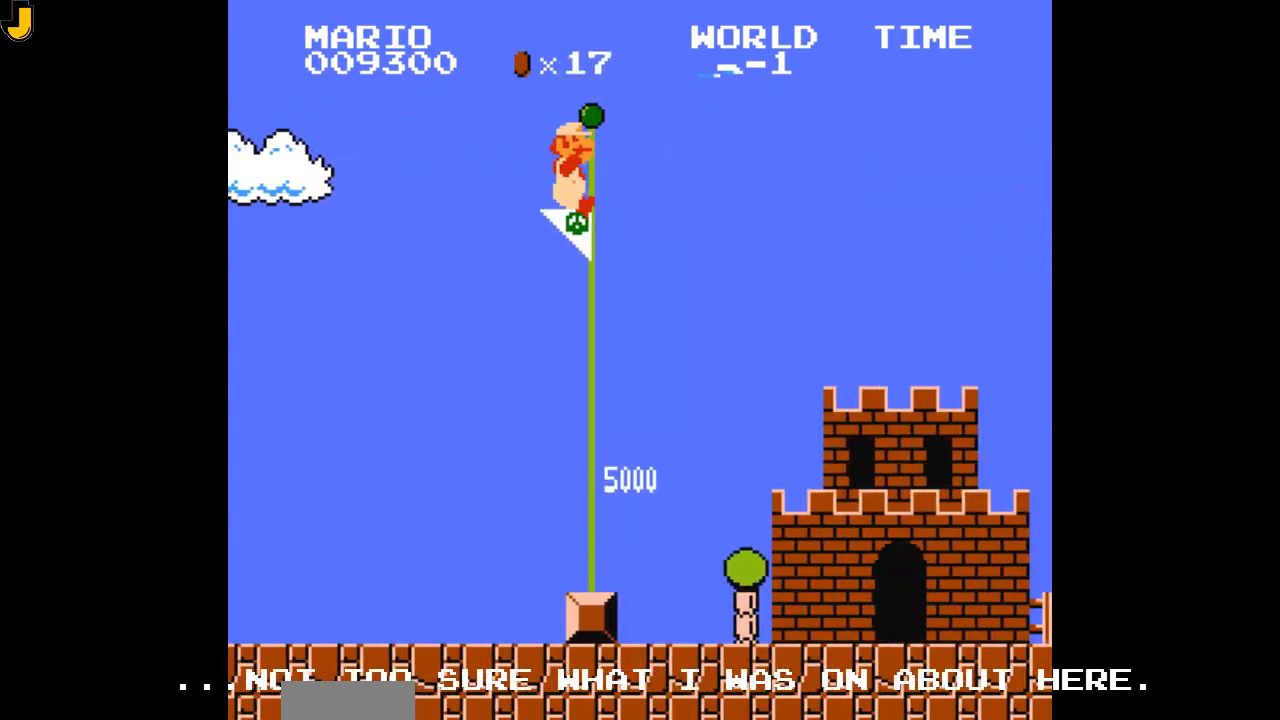
{"buttons": [], "events": [[33, "DPAD_RIGHT", "up"], [100, "B", "up"]]}